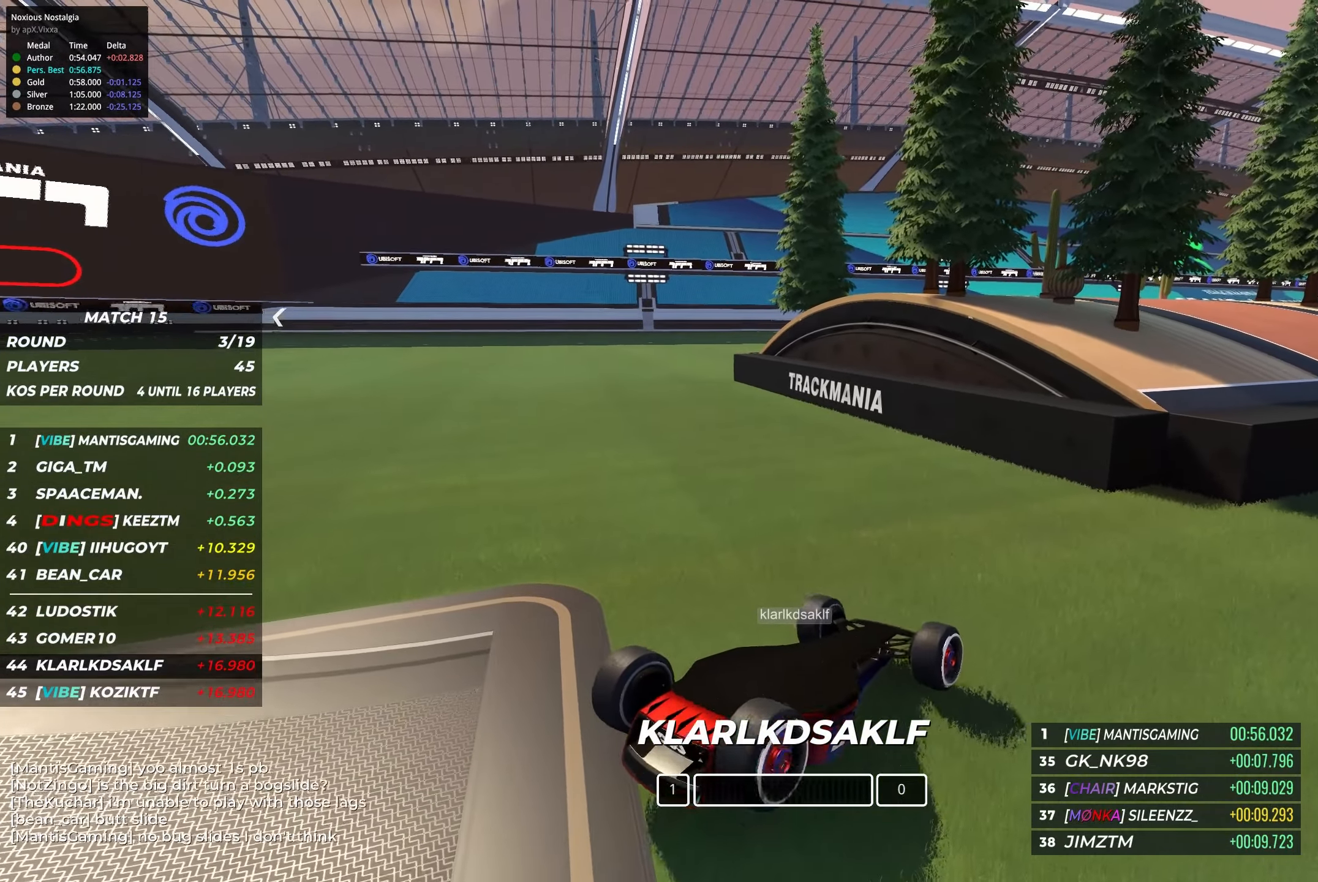
Gameplay with keyboard; each line is a JSON object with the keys held at the frame after it. "events" lists presses ("down") and releases ("up") of "down", "left", "right" and "up" between this image and that frame as [ms after this image, input, new state], when the widget could be followed in between. No other keys are recorded. Mouse input is not recorded.
{"keys": ["up"], "events": [[283, "up", "down"]]}
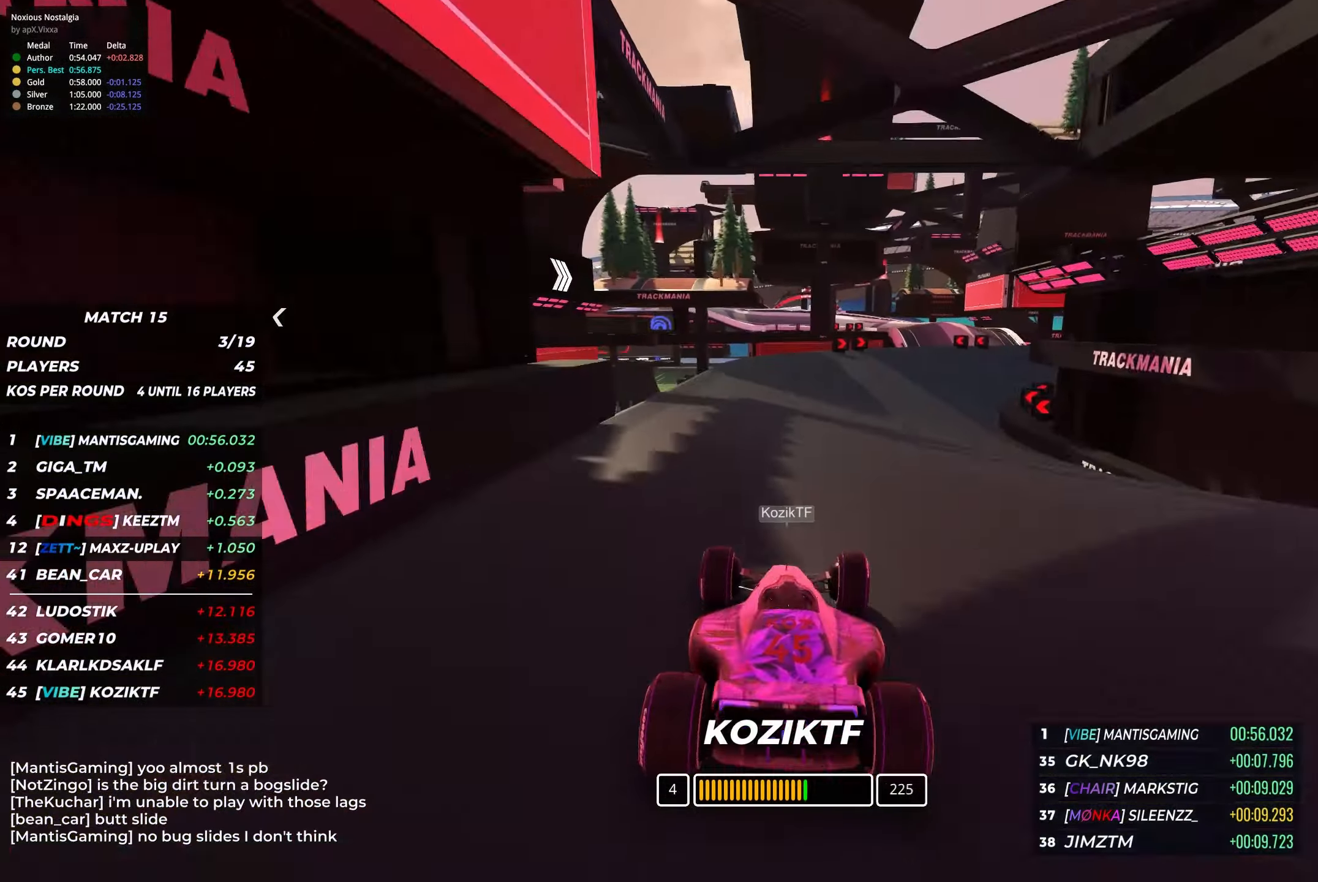
{"keys": ["right", "up"], "events": [[200, "right", "down"], [366, "right", "up"], [400, "right", "down"]]}
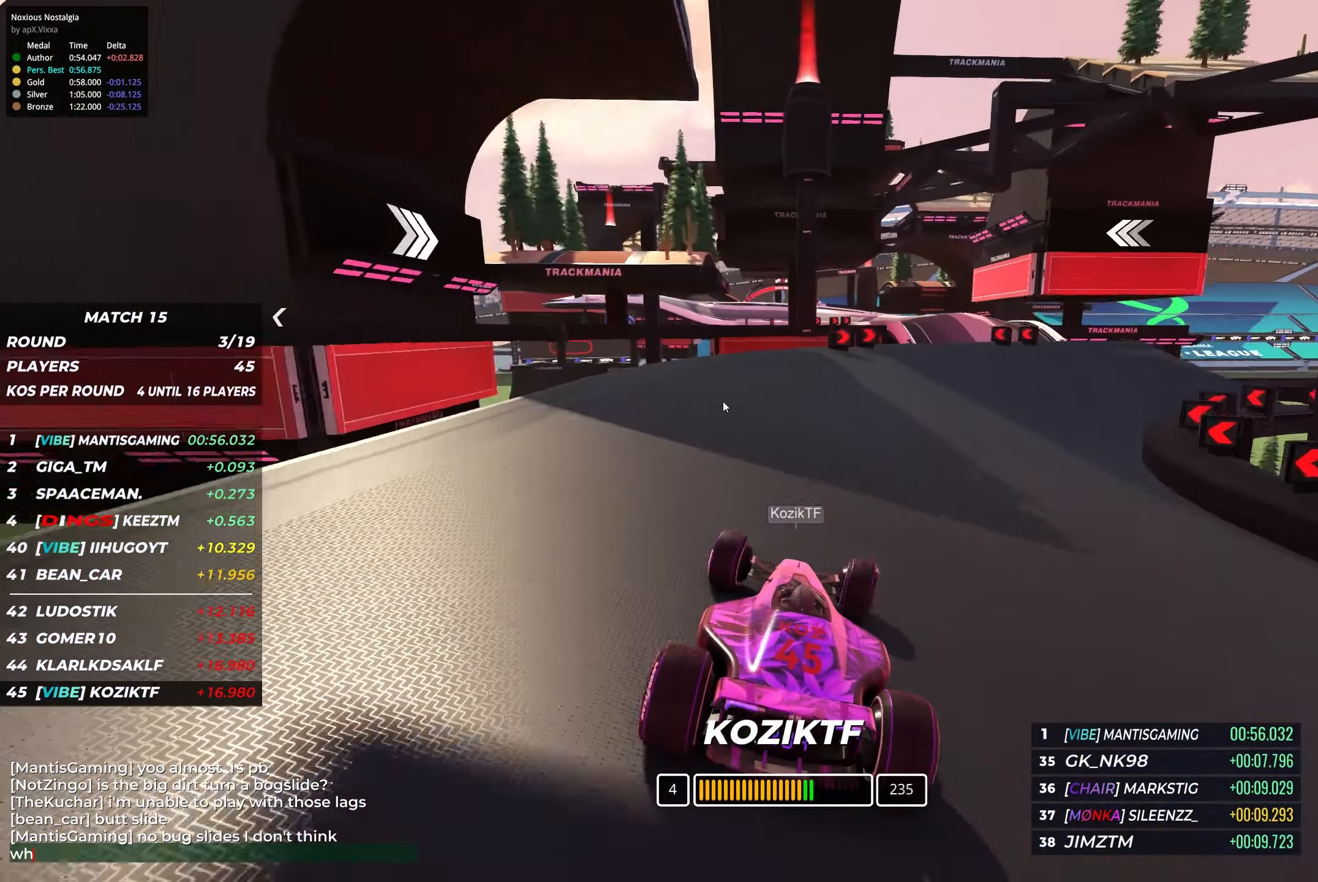
{"keys": ["left", "up"], "events": [[366, "right", "up"], [416, "left", "down"]]}
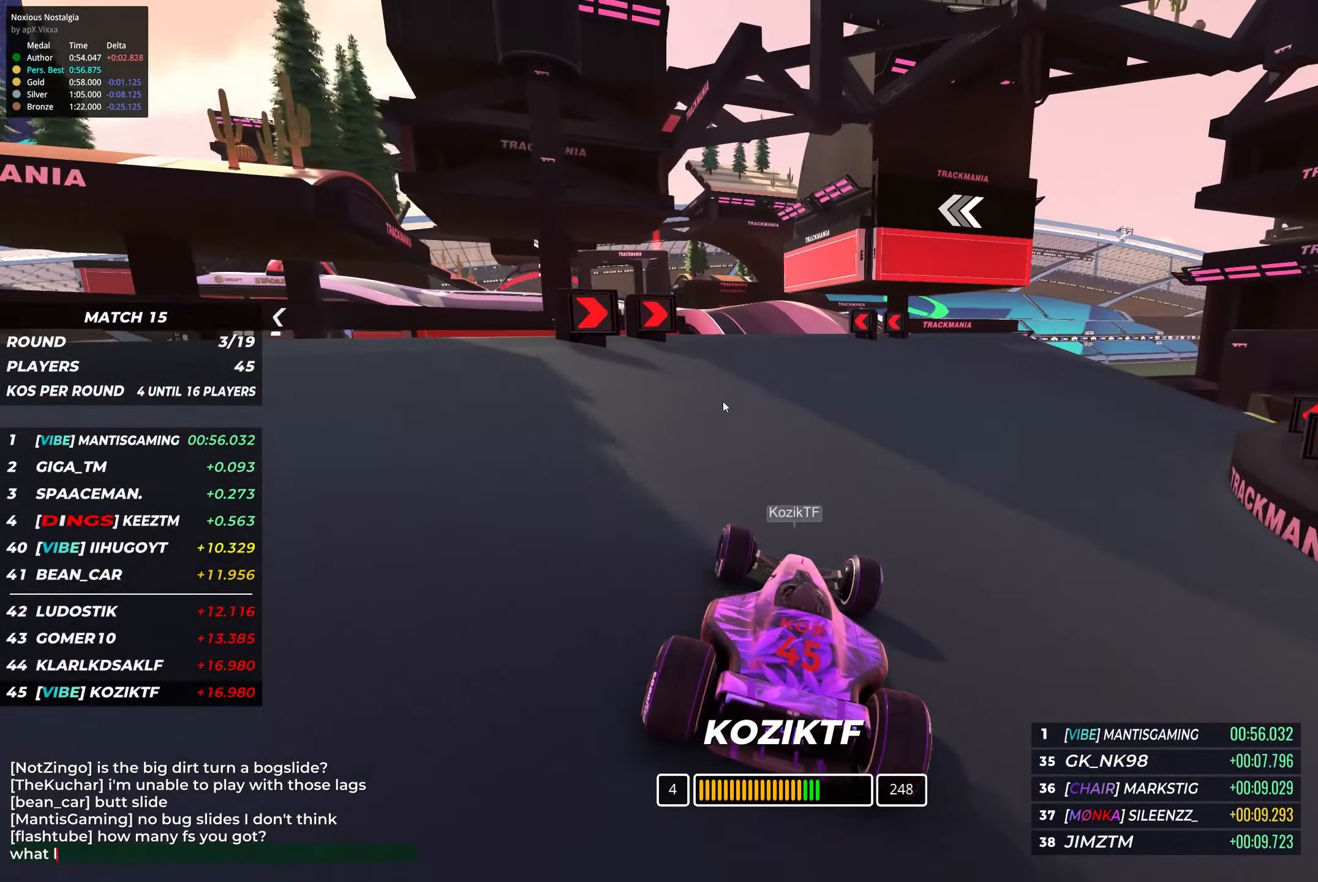
{"keys": ["up"], "events": [[300, "left", "up"]]}
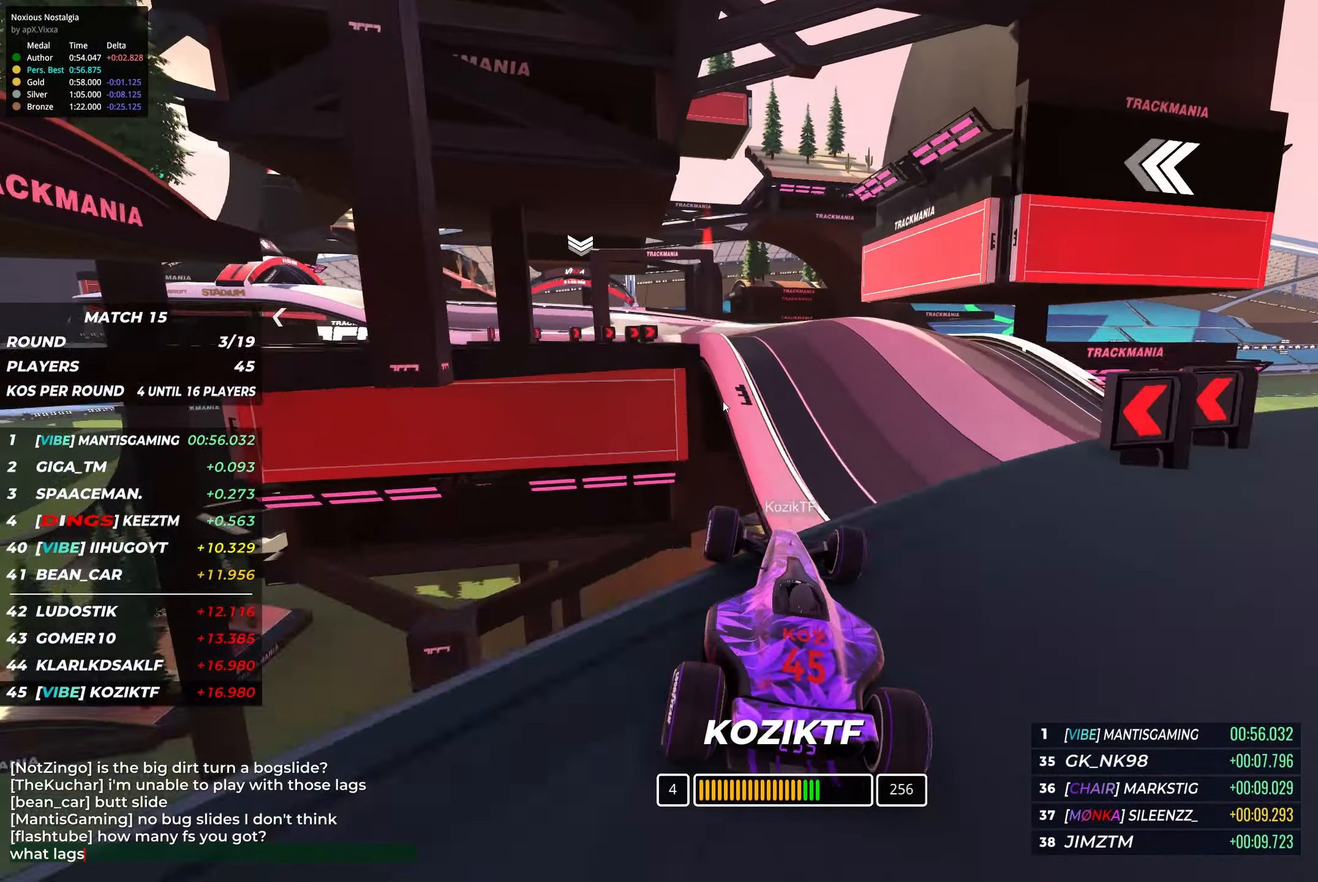
{"keys": ["left", "up"], "events": [[283, "left", "down"]]}
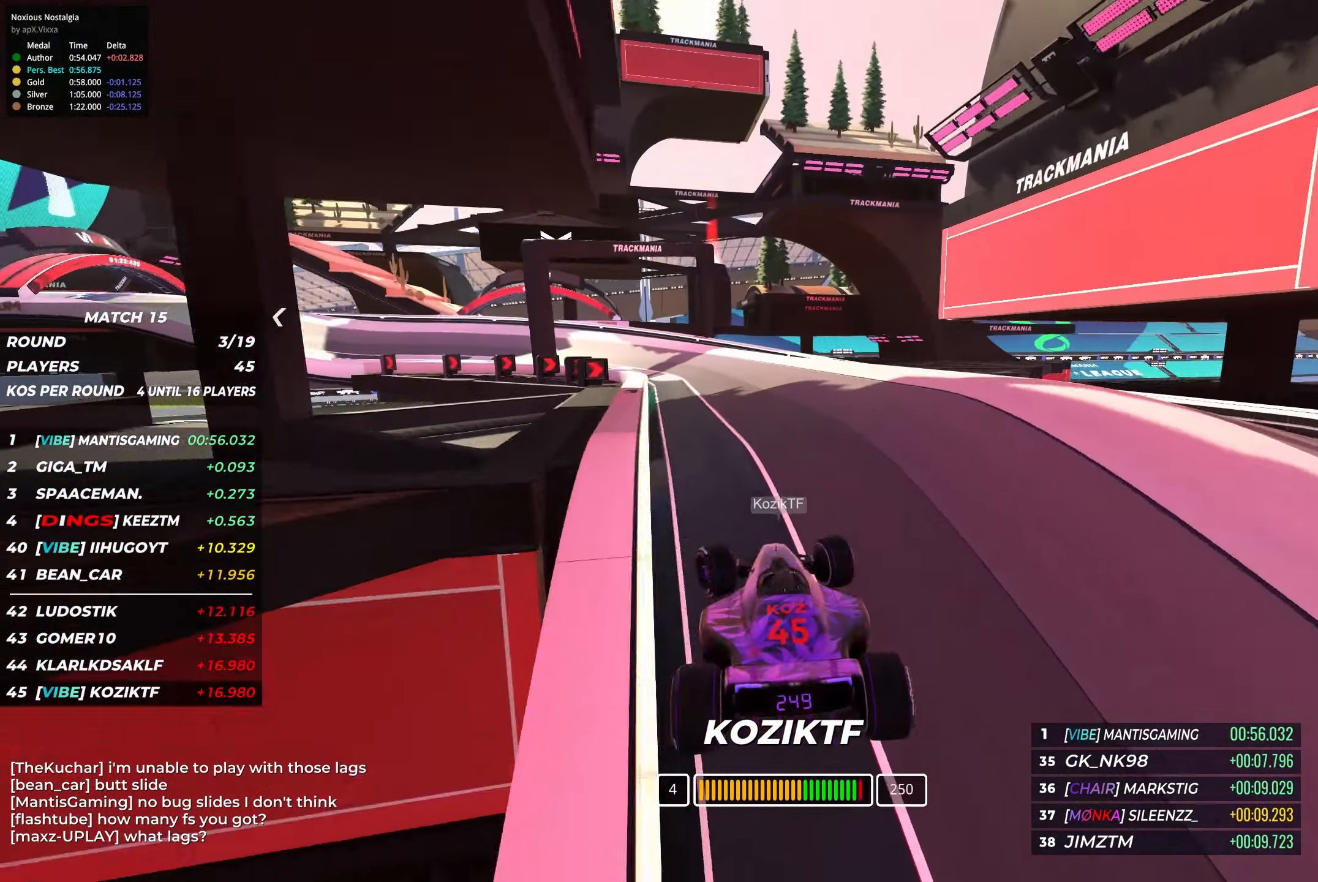
{"keys": ["up"], "events": [[450, "left", "up"]]}
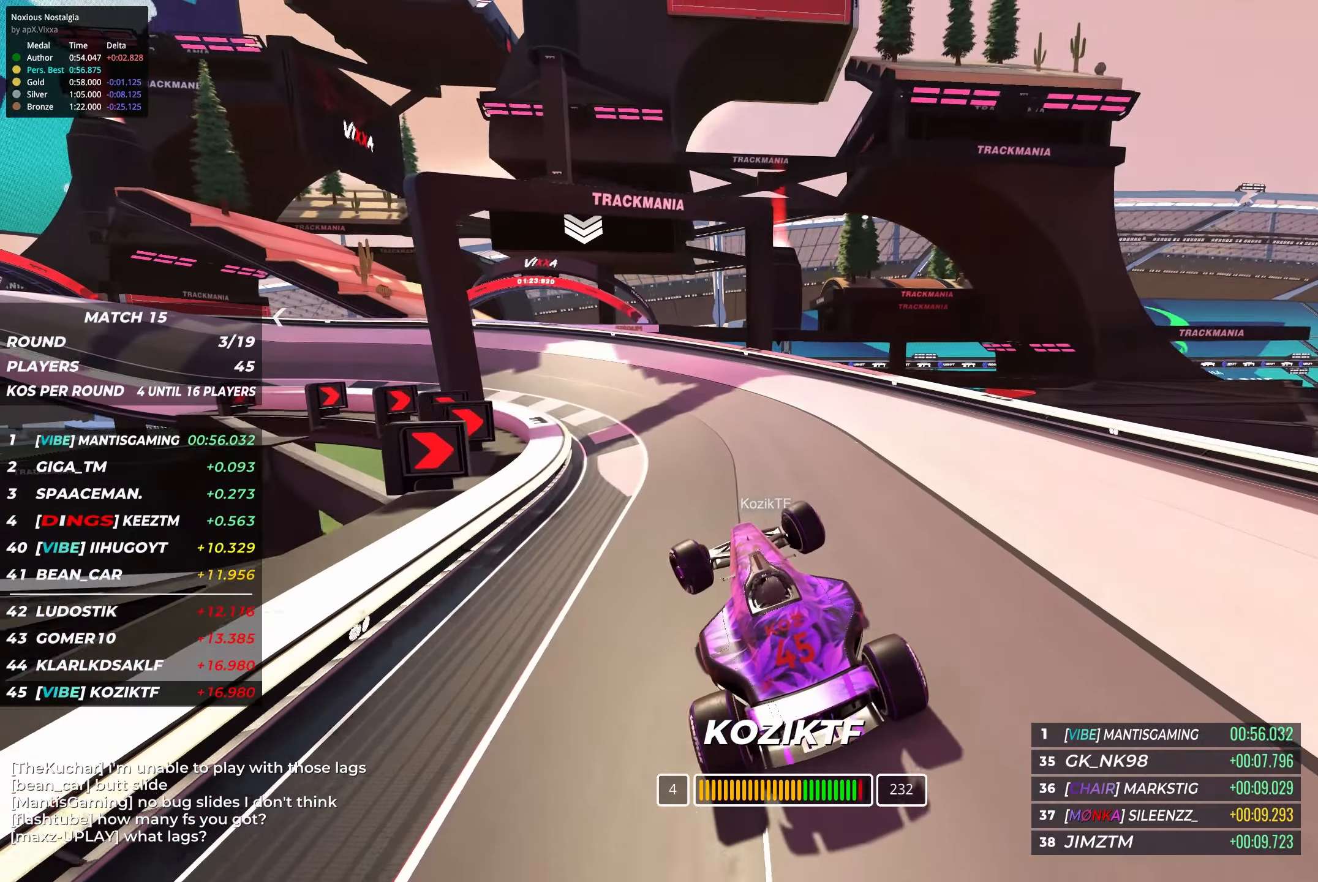
{"keys": ["up"], "events": [[167, "left", "down"], [450, "left", "up"]]}
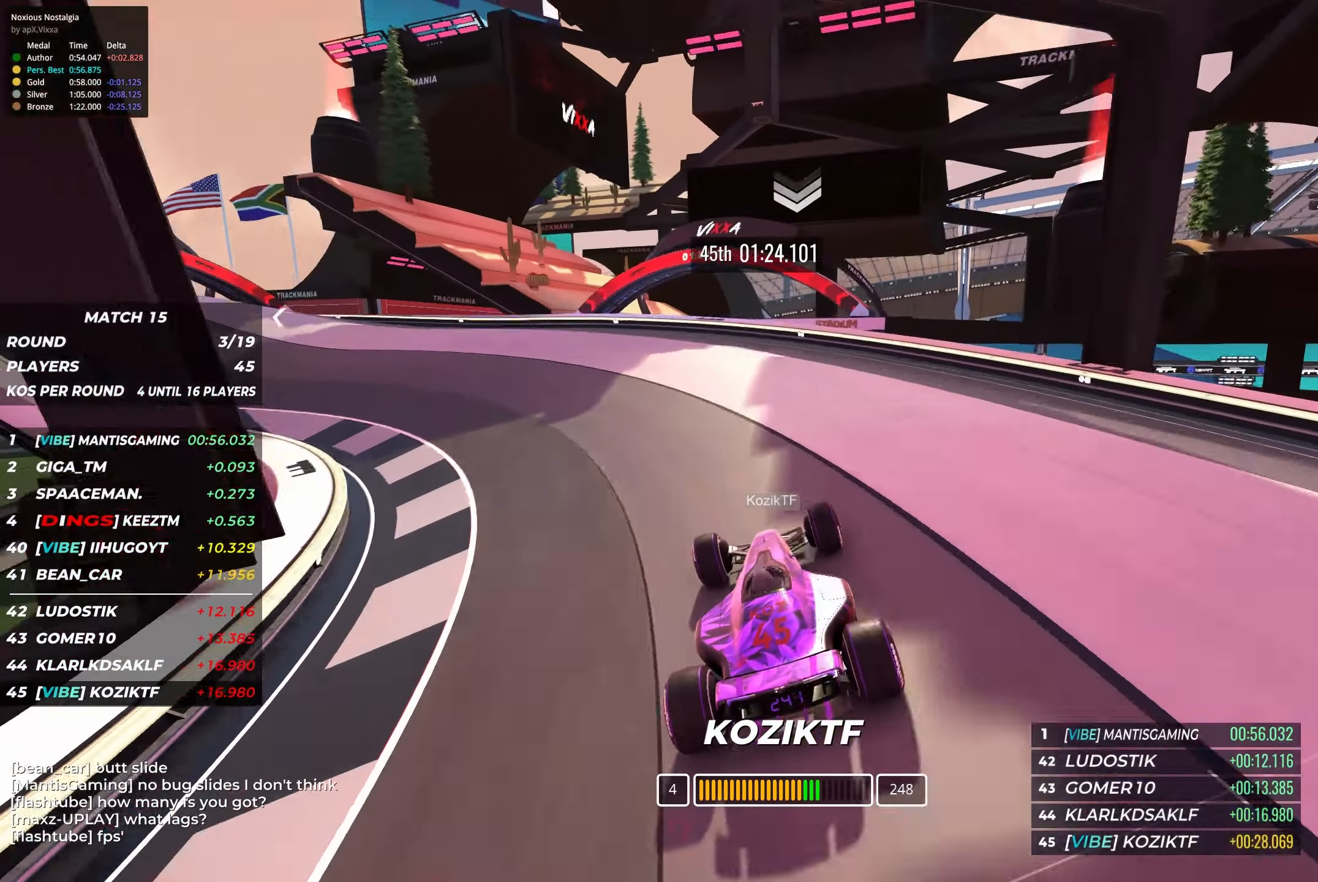
{"keys": ["up"], "events": [[33, "right", "down"], [200, "right", "up"]]}
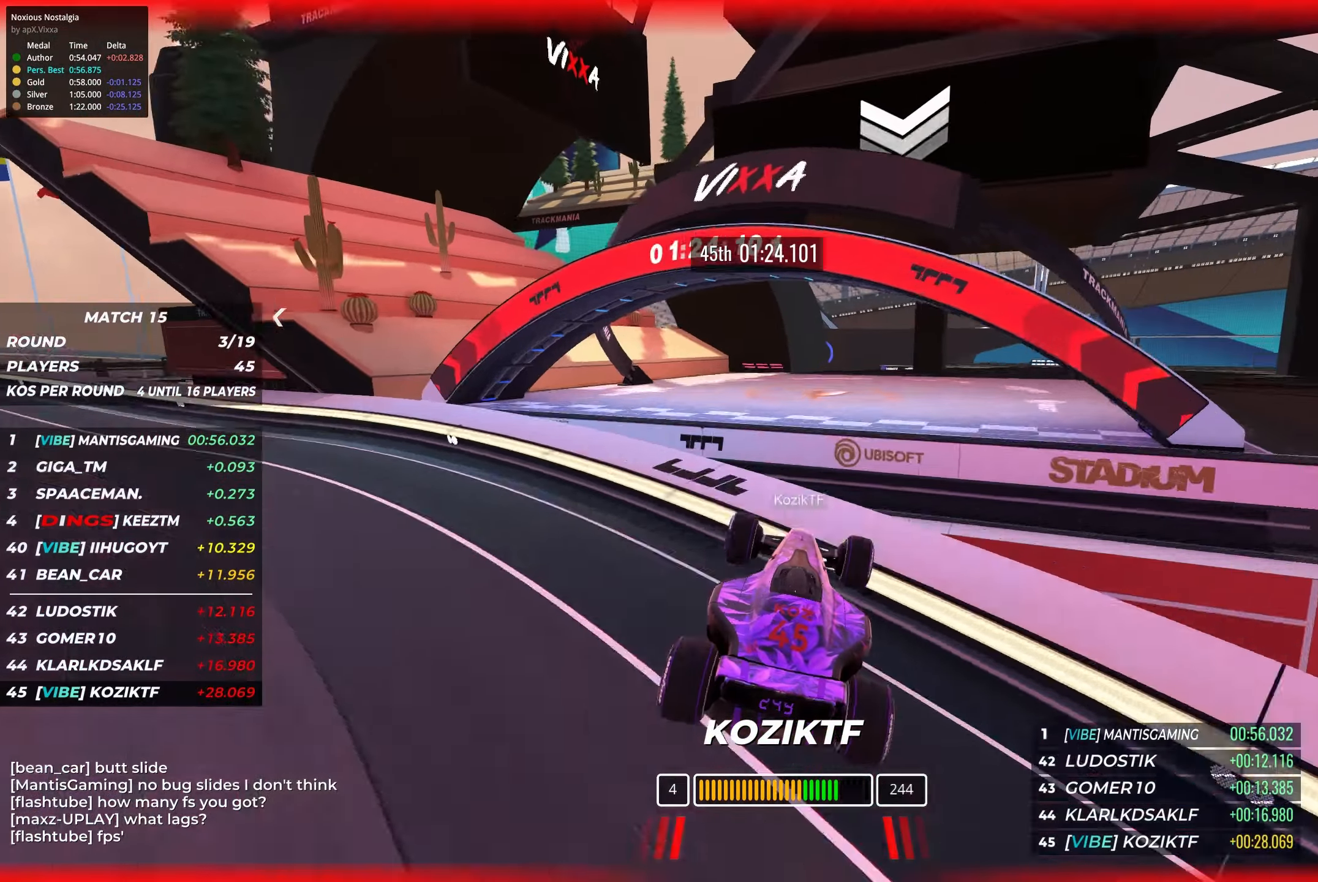
{"keys": ["up"], "events": []}
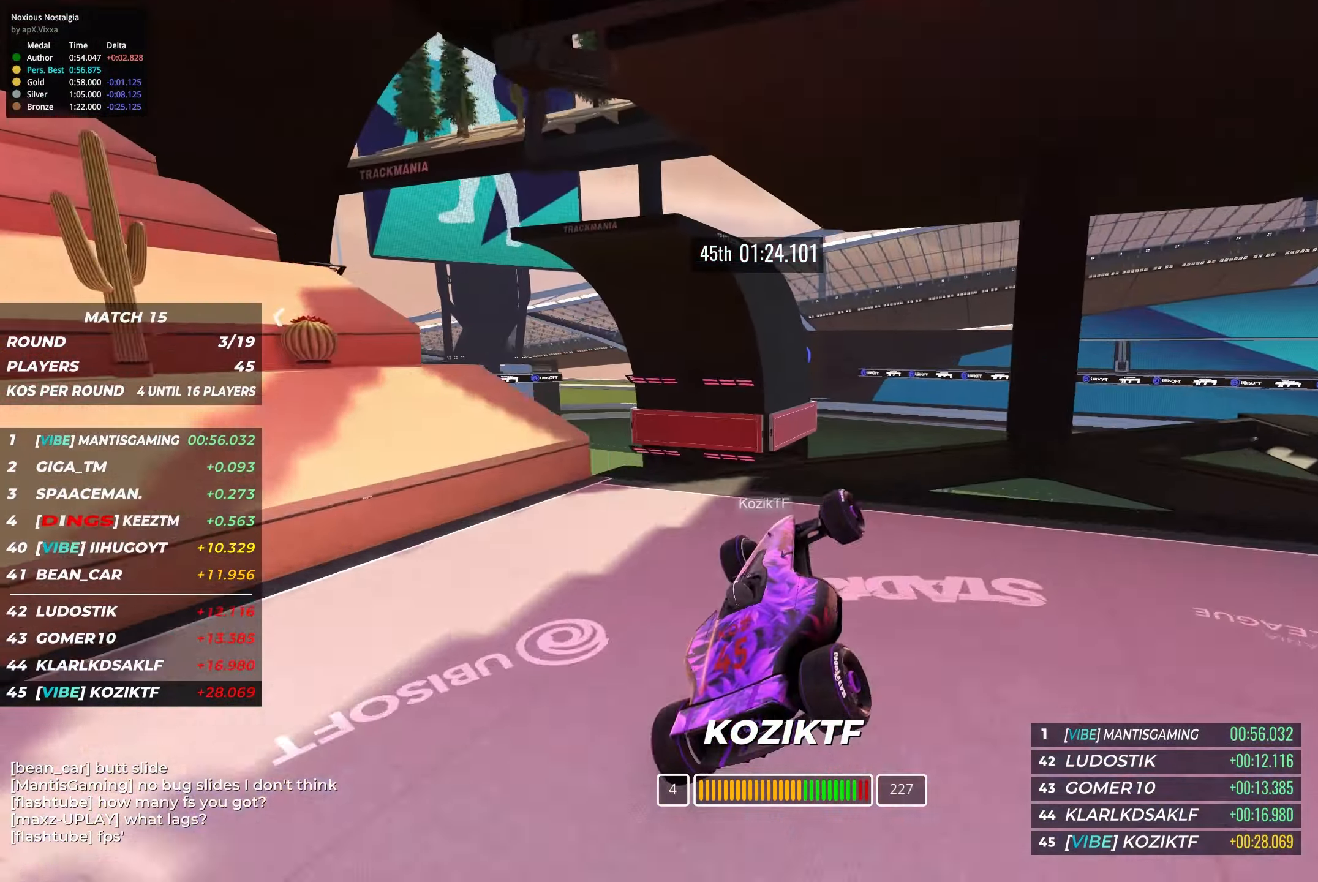
{"keys": ["up"], "events": []}
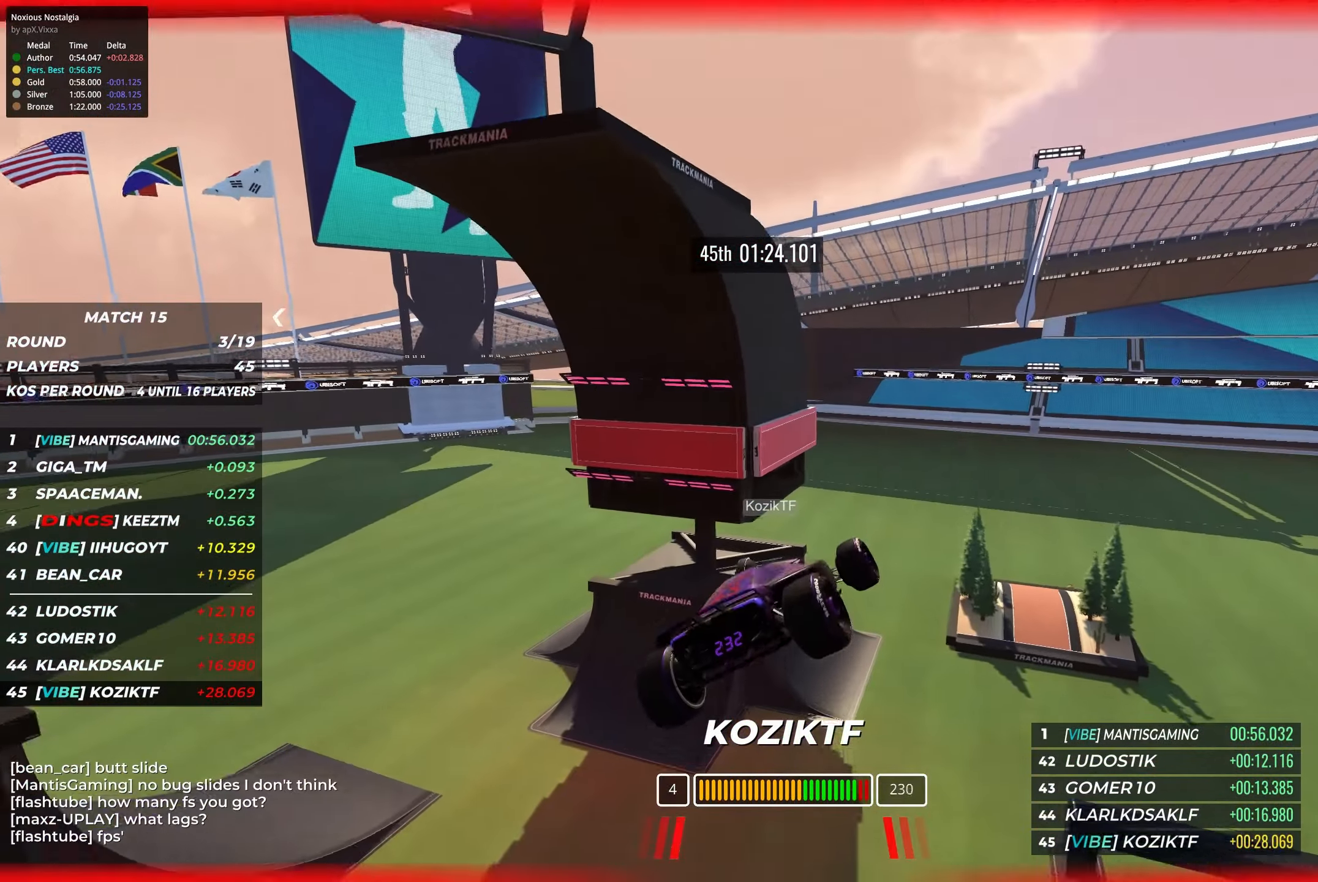
{"keys": [], "events": [[233, "up", "up"]]}